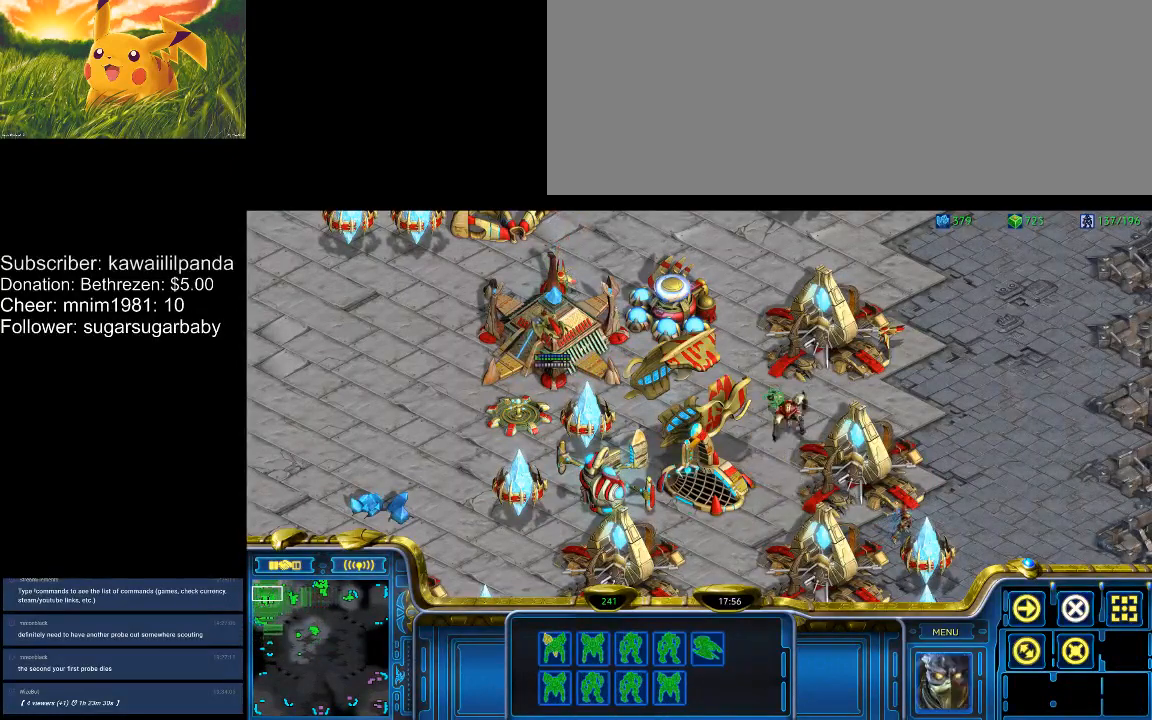
Gameplay with keyboard; each line is a JSON object with the keys held at the frame after it. "events" lists presses ("down") and releases ("up") of ".", "/", "0", "1", "2", "3", "4", "5", "6", "7", "8", "9", "a", "alt_l", "alt_r", "b", "backslash", "backspace", "c", "caps_lock", "comma", "ctrl_l", "ctrl_r", "d", "down", "e", "equals", "escape", "f", "f1", "f10", "f11", "f12", "f2", "f3", "f4", "f5", "f6", "f7", "f8", "f9", "g", "h", "i", "j", "k", "l", "lbracket", "left", "m", "minus", "n", "num0", "num1", "num2", "num3", "num4", "num5", "num6", "num7", "num8", "num9", "o", "p", "q", "quote", "r", "rbracket", "return", "right", "s", "semicolon", "shift_l", "shift_r", "space", "super", "t", "tab", "tilde", "u", "up", "v", "w", "x", "y" and "z" between this image and that frame as [ms after this image, input, new state], when the widget could be followed in between. No other keys are recorded. Mouse input is not recorded.
{"keys": ["shift_l"], "events": [[67, "shift_l", "down"]]}
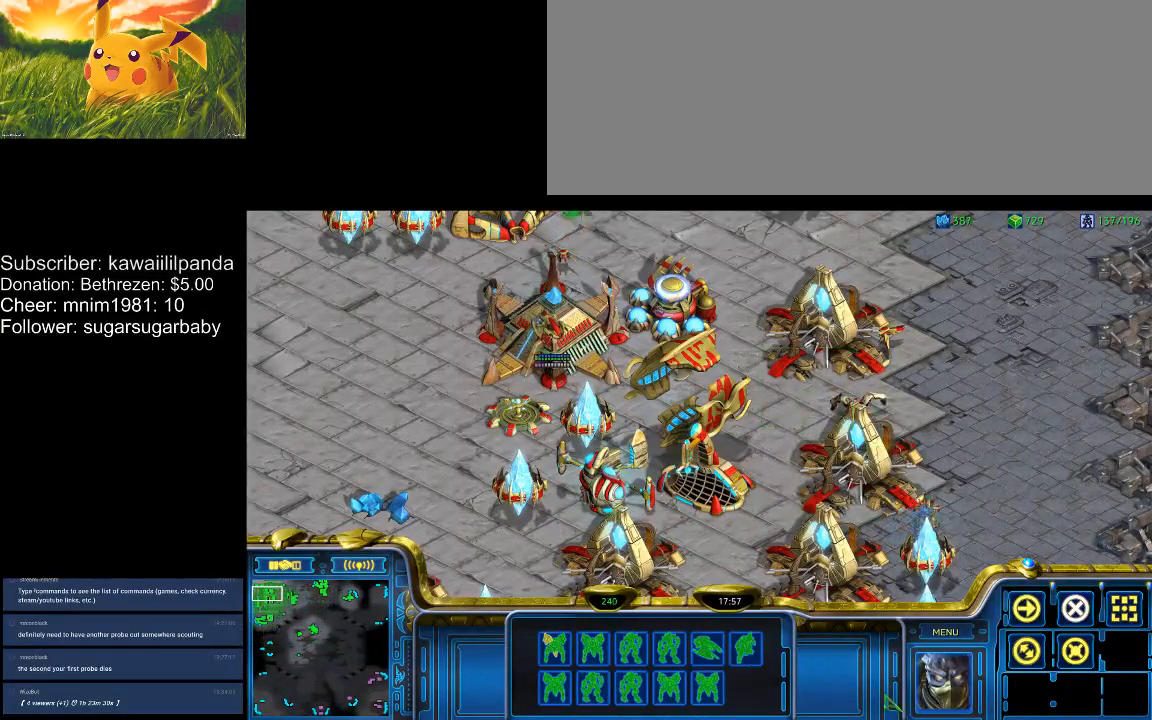
{"keys": ["4", "ctrl_l"], "events": [[167, "shift_l", "up"], [200, "ctrl_l", "down"], [500, "4", "down"]]}
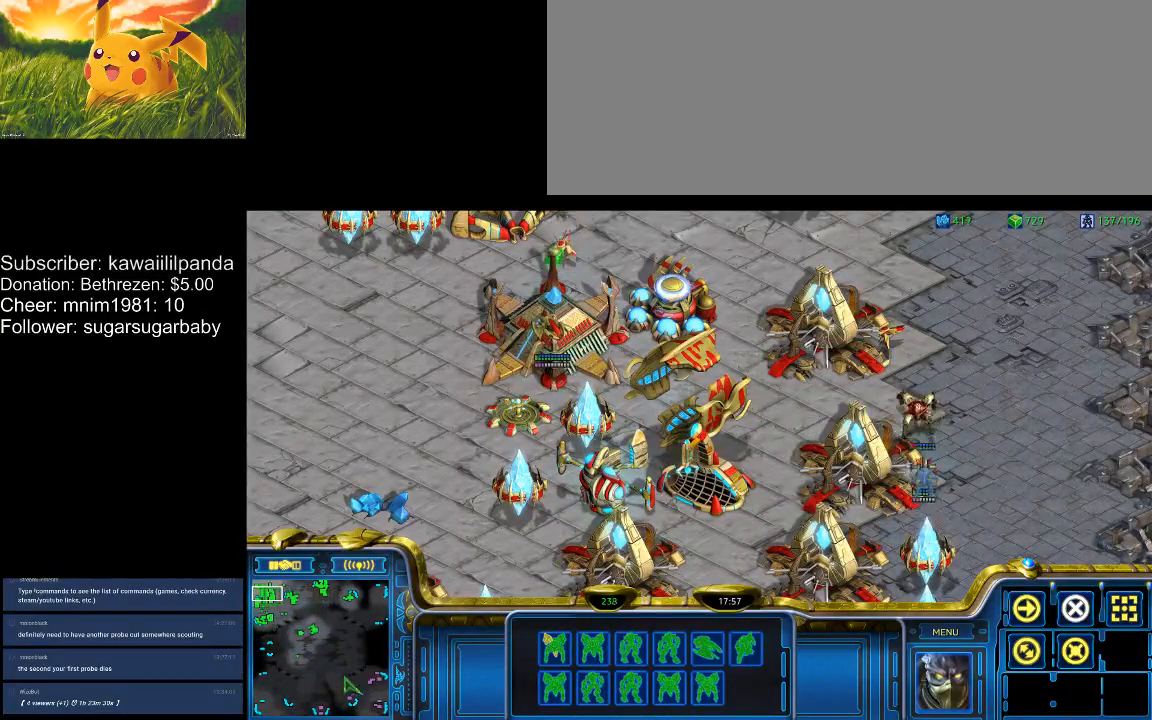
{"keys": [], "events": [[33, "4", "up"], [33, "ctrl_l", "up"], [133, "1", "down"], [233, "1", "up"], [333, "2", "down"], [367, "2", "up"], [467, "3", "down"], [500, "3", "up"]]}
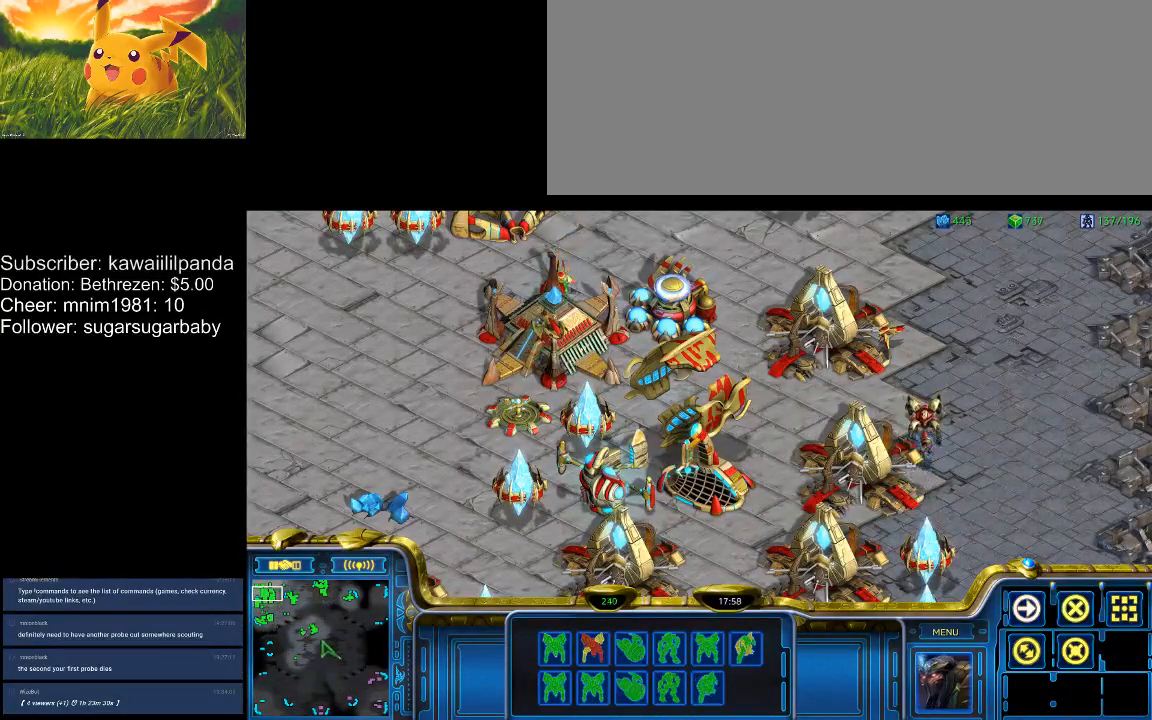
{"keys": [], "events": [[100, "4", "down"], [200, "4", "up"]]}
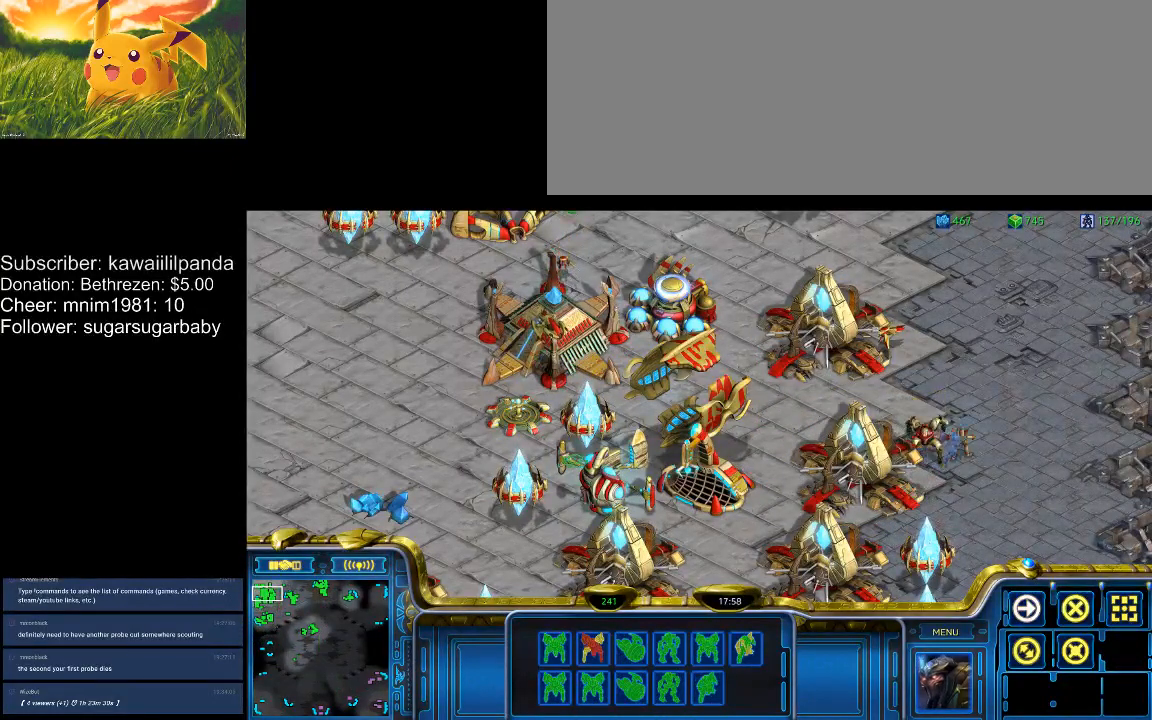
{"keys": [], "events": []}
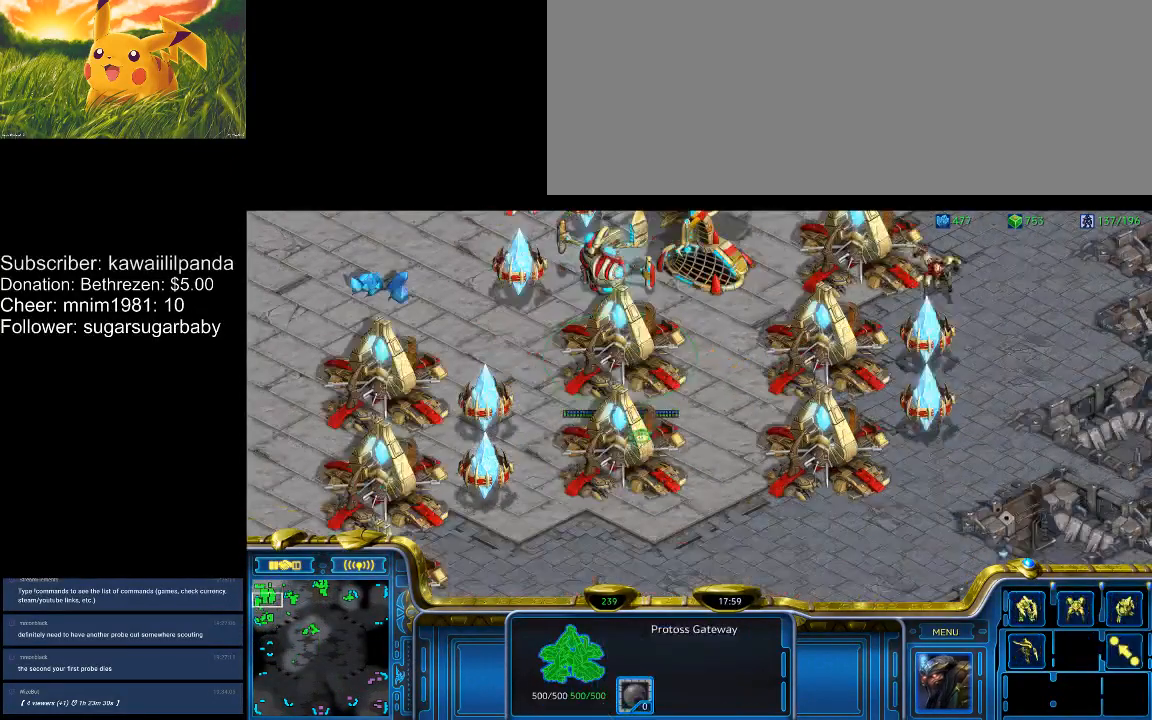
{"keys": ["w"], "events": [[67, "q", "down"], [167, "q", "up"], [267, "q", "down"], [367, "q", "up"], [500, "w", "down"]]}
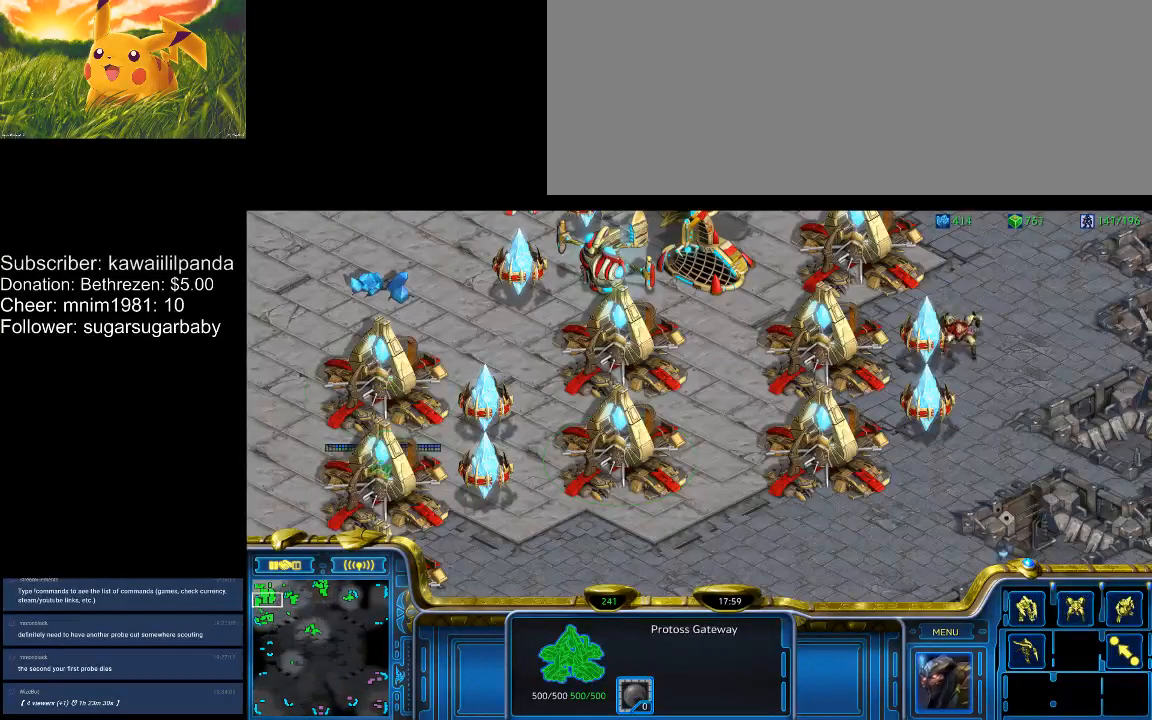
{"keys": [], "events": [[33, "w", "up"], [200, "w", "down"], [233, "w", "up"]]}
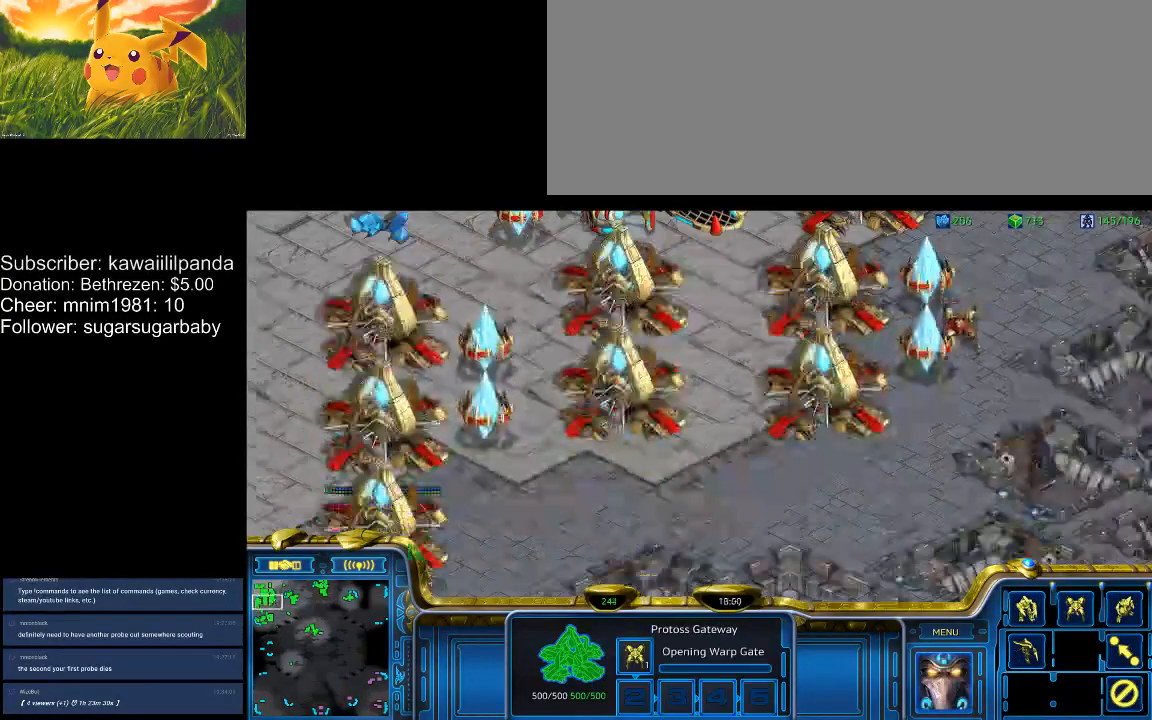
{"keys": [], "events": [[333, "e", "down"], [433, "e", "up"]]}
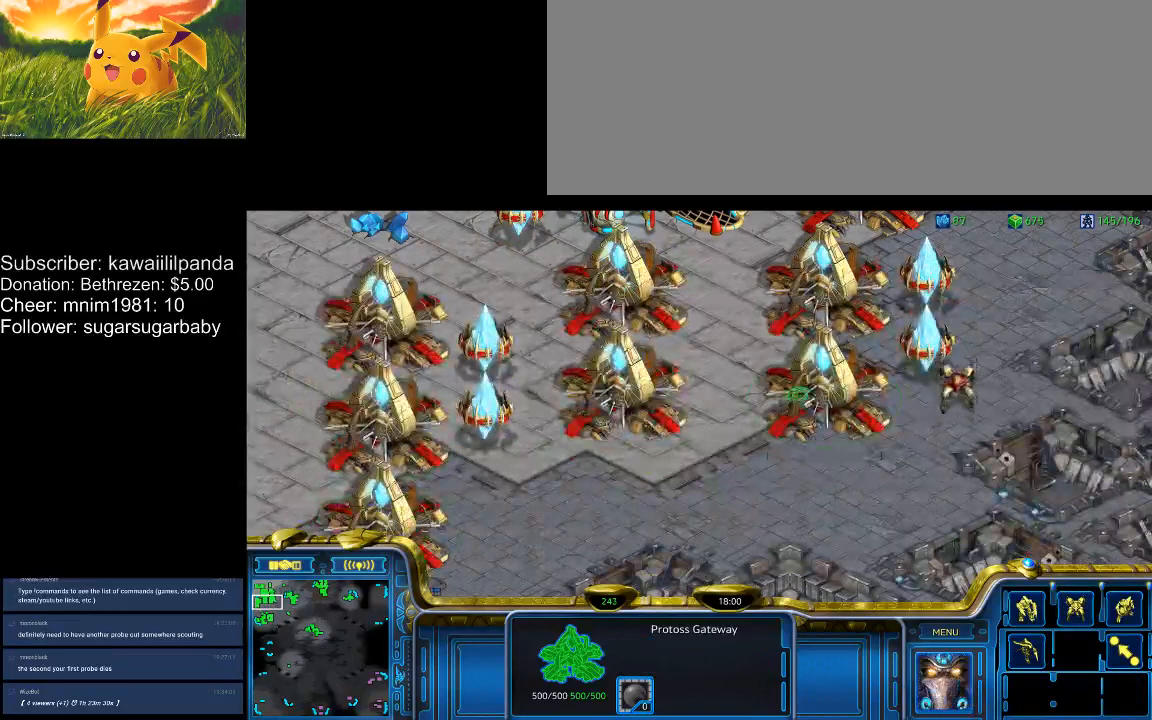
{"keys": [], "events": [[133, "e", "down"], [233, "e", "up"], [367, "e", "down"], [467, "e", "up"]]}
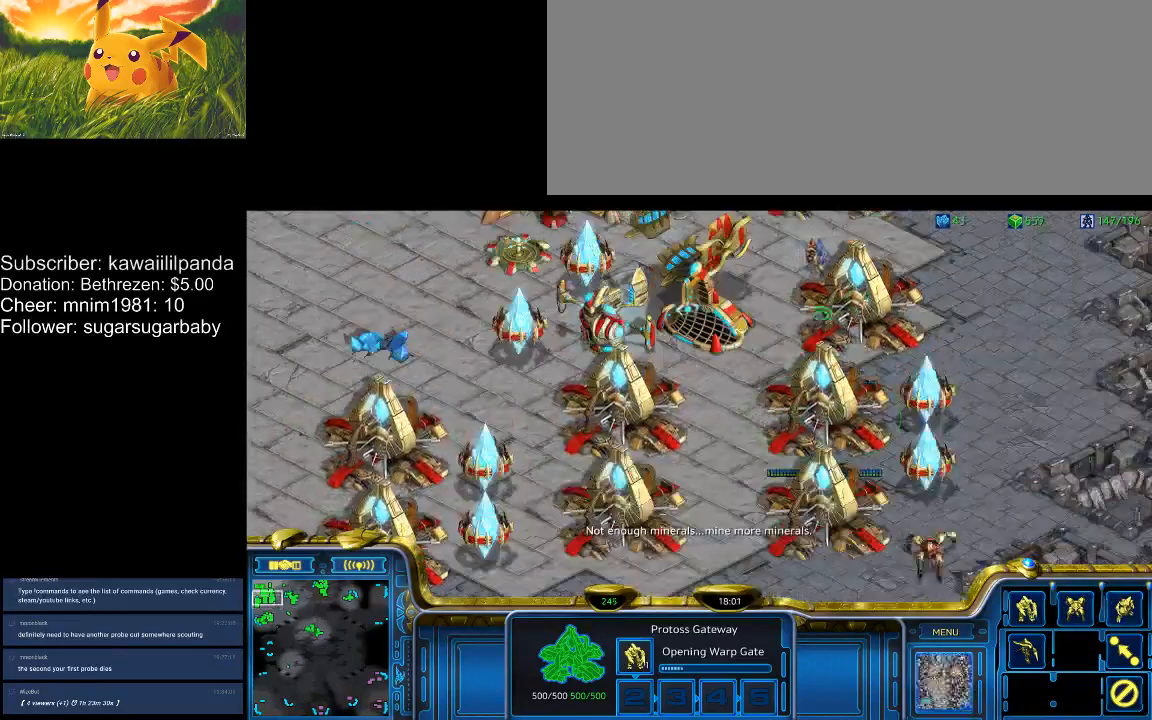
{"keys": [], "events": []}
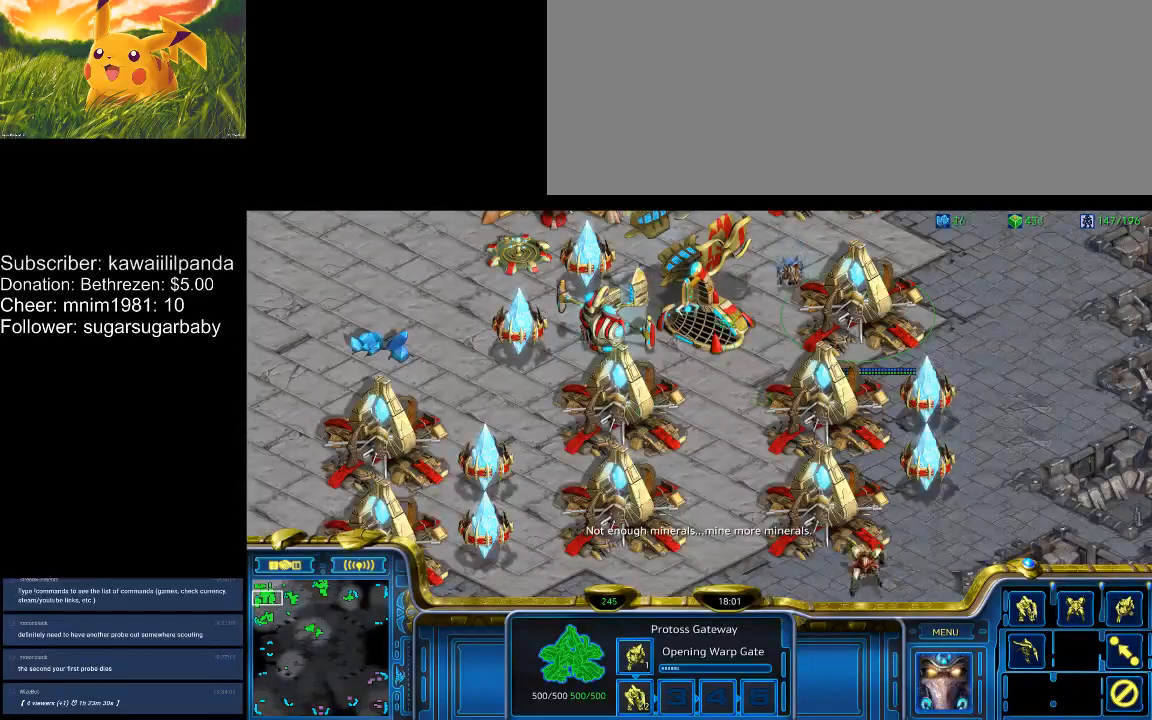
{"keys": [], "events": []}
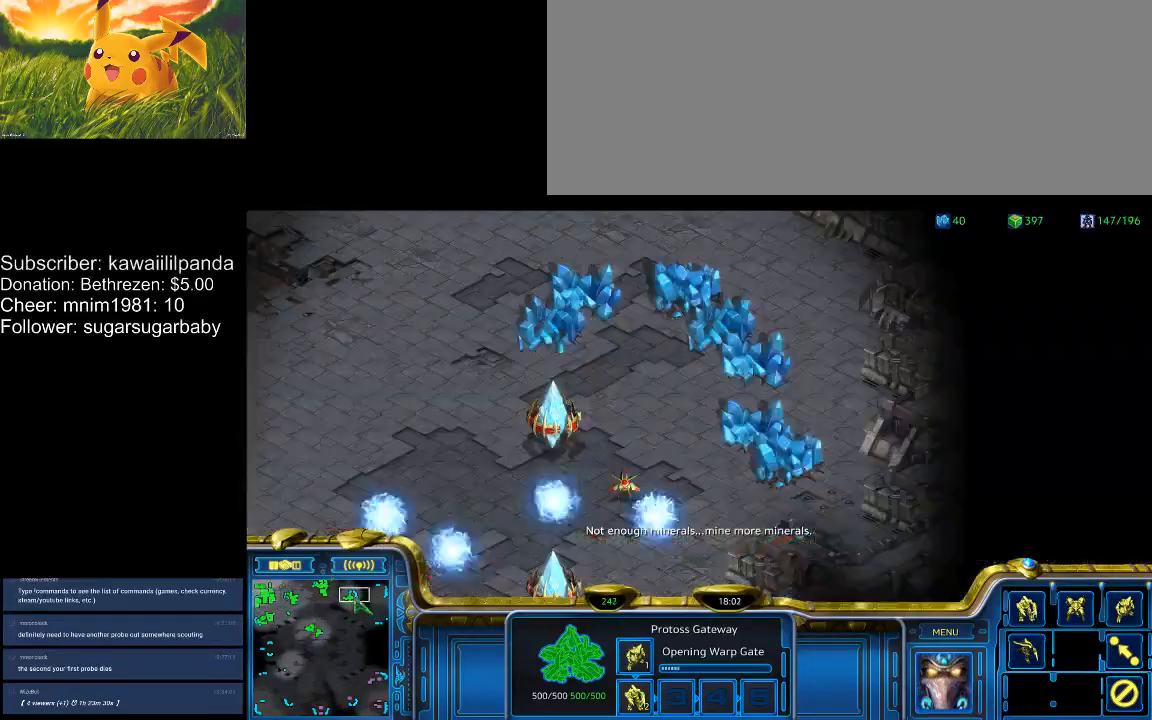
{"keys": [], "events": []}
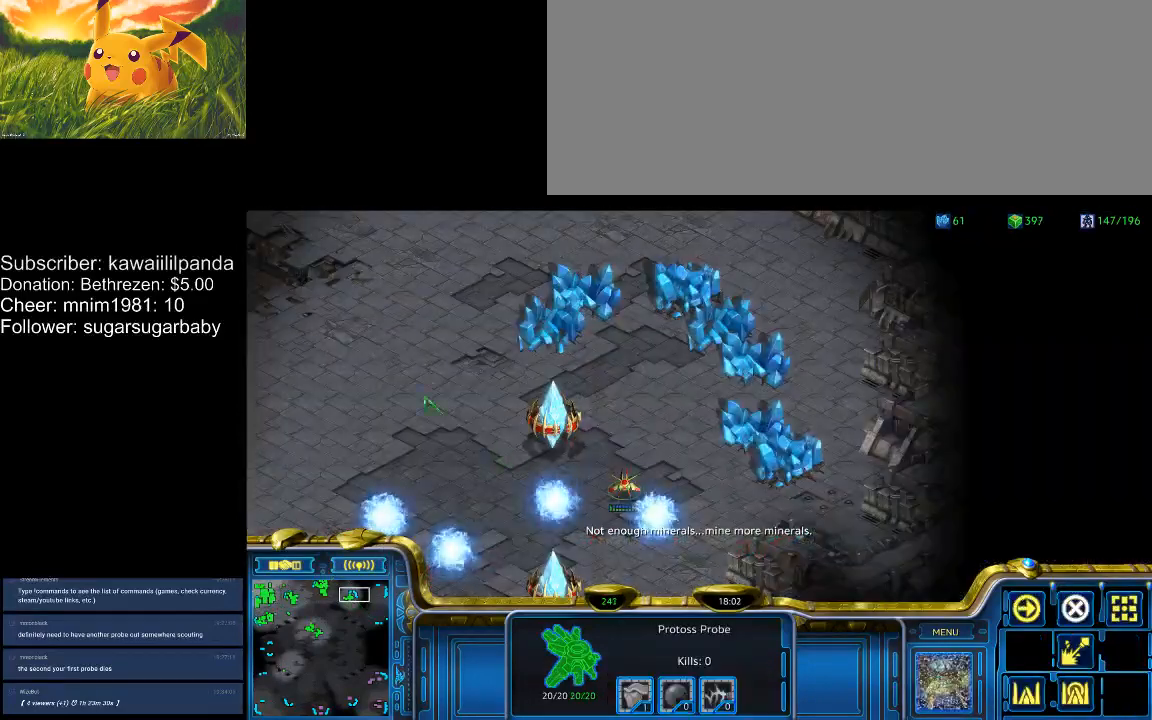
{"keys": [], "events": []}
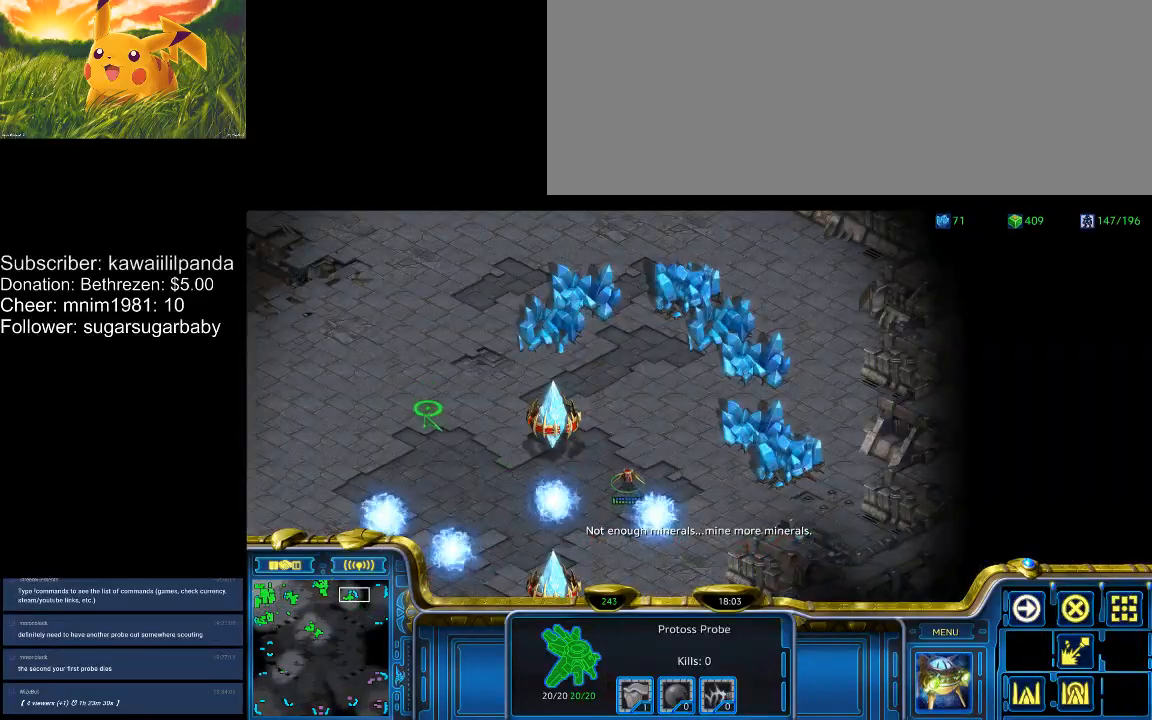
{"keys": [], "events": []}
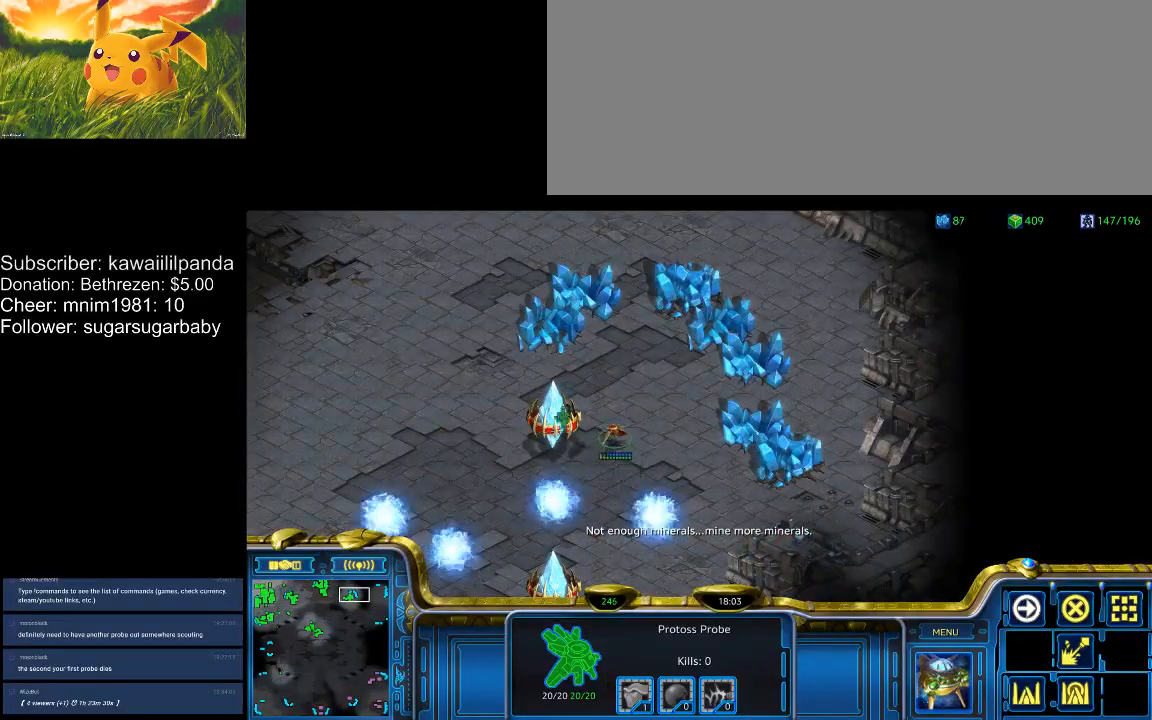
{"keys": [], "events": []}
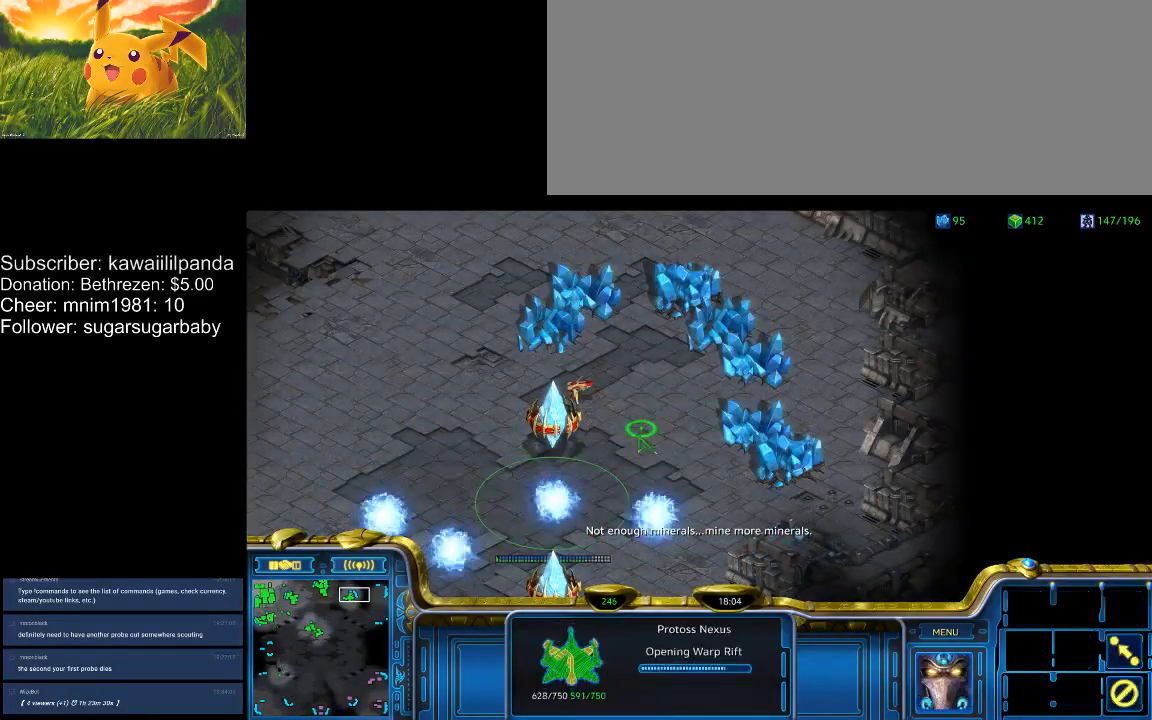
{"keys": [], "events": []}
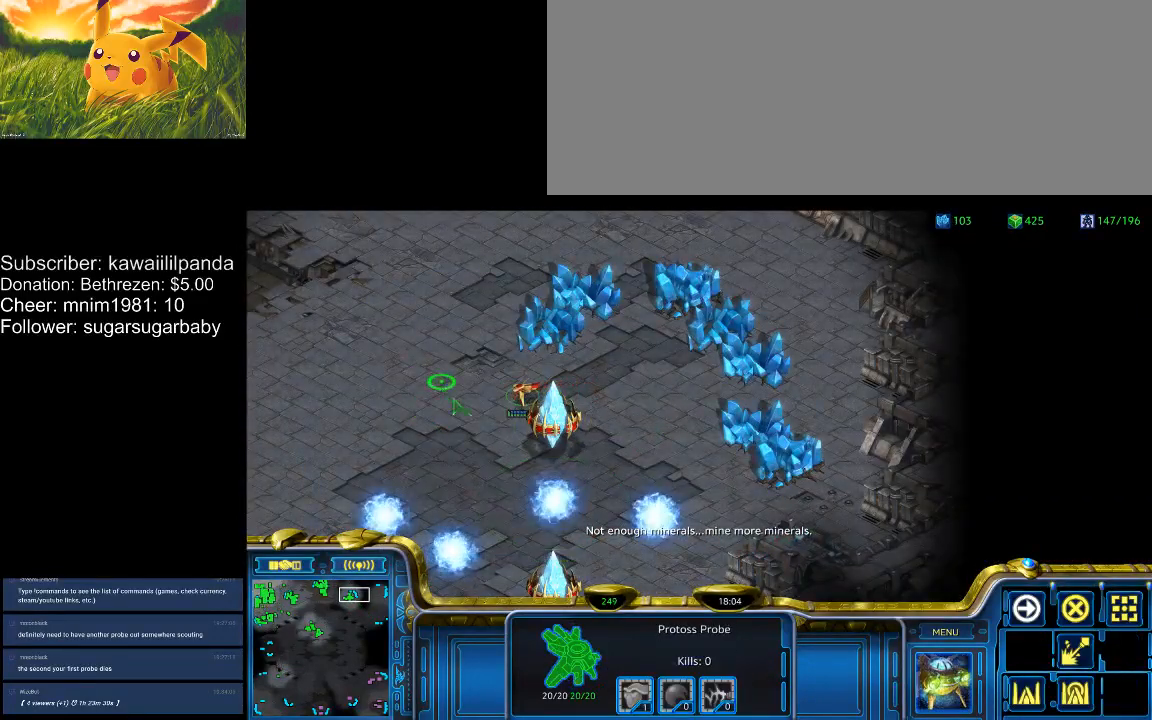
{"keys": ["f"], "events": [[467, "f", "down"]]}
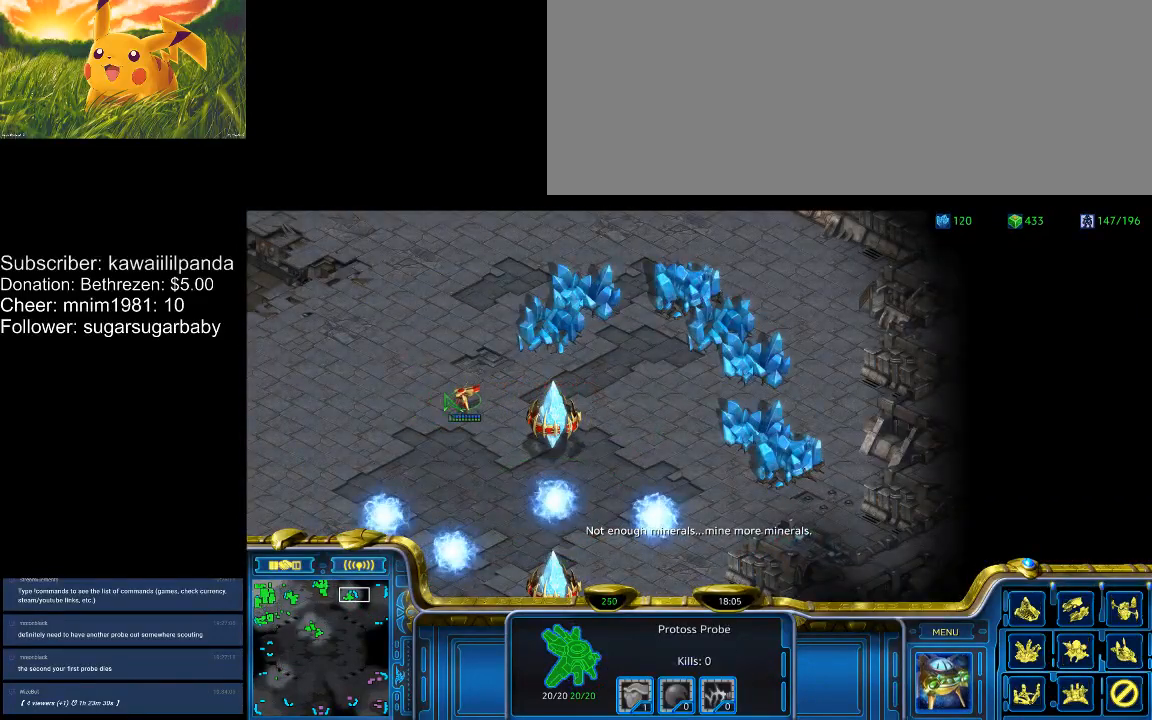
{"keys": [], "events": [[67, "f", "up"], [133, "q", "down"], [167, "q", "up"], [200, "q", "down"], [267, "q", "up"], [300, "q", "down"], [400, "q", "up"], [433, "q", "down"], [500, "q", "up"]]}
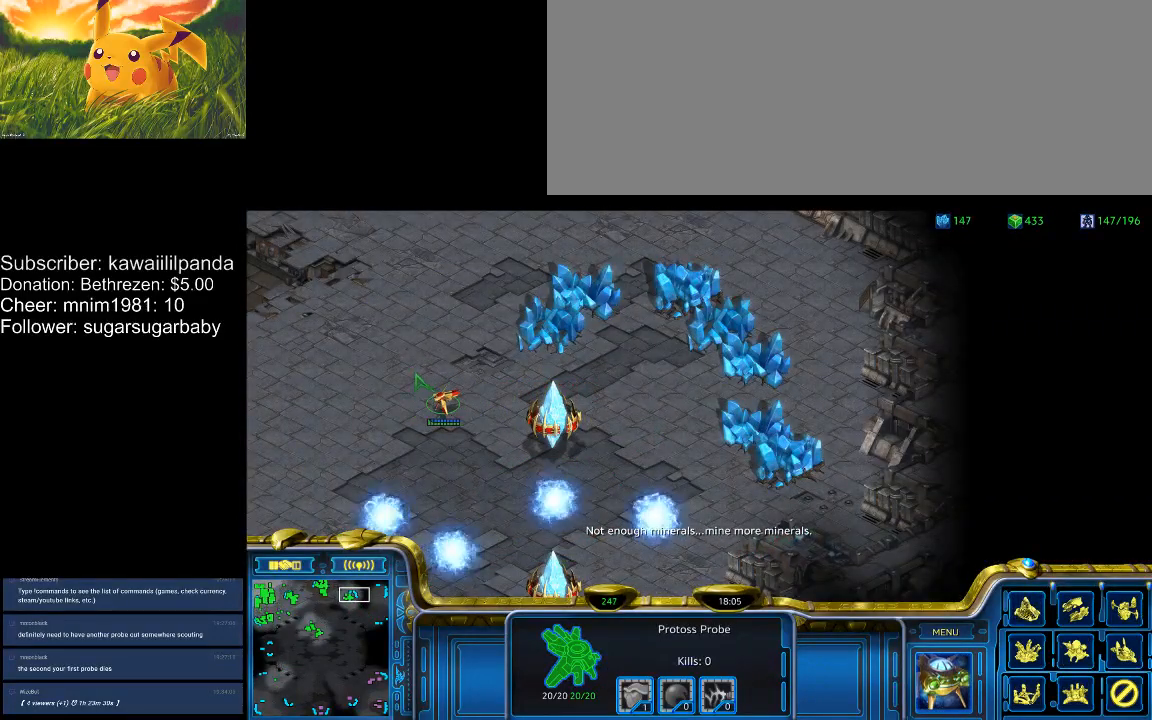
{"keys": [], "events": [[33, "q", "down"], [100, "q", "up"], [133, "q", "down"], [167, "q", "up"], [233, "q", "down"], [267, "q", "up"], [333, "q", "down"], [400, "q", "up"], [467, "q", "down"], [500, "q", "up"]]}
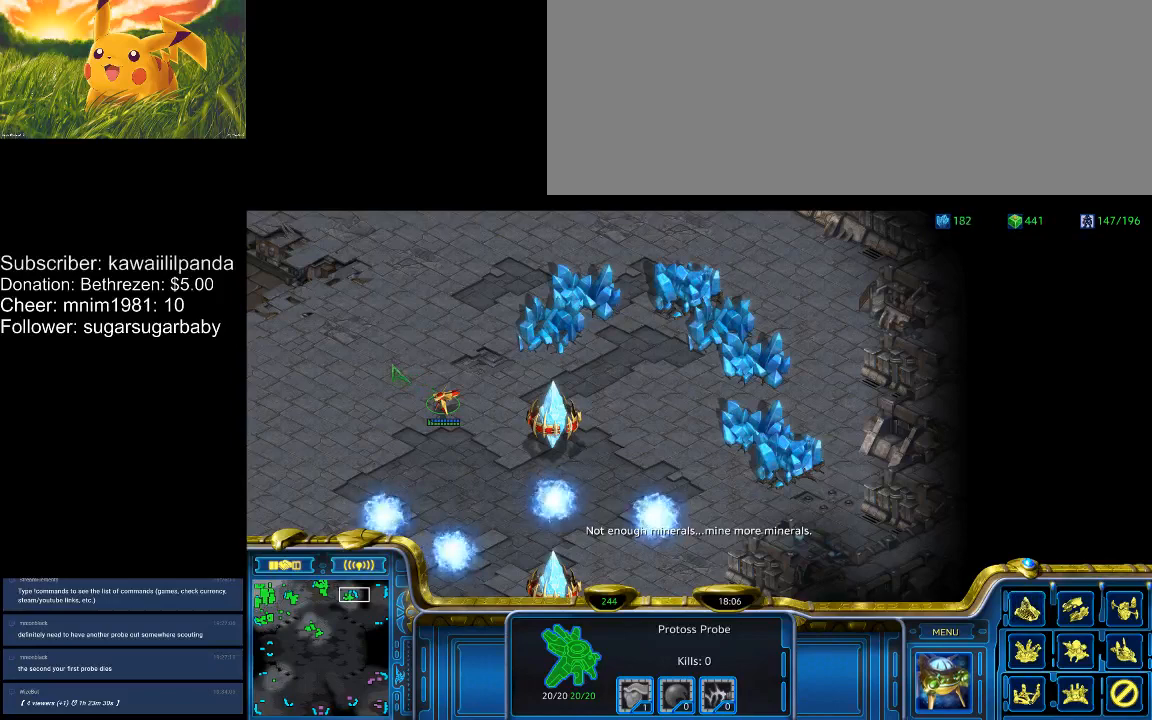
{"keys": ["q"], "events": [[67, "q", "down"], [133, "q", "up"], [200, "q", "down"], [333, "q", "up"], [367, "q", "down"], [433, "q", "up"], [467, "q", "down"]]}
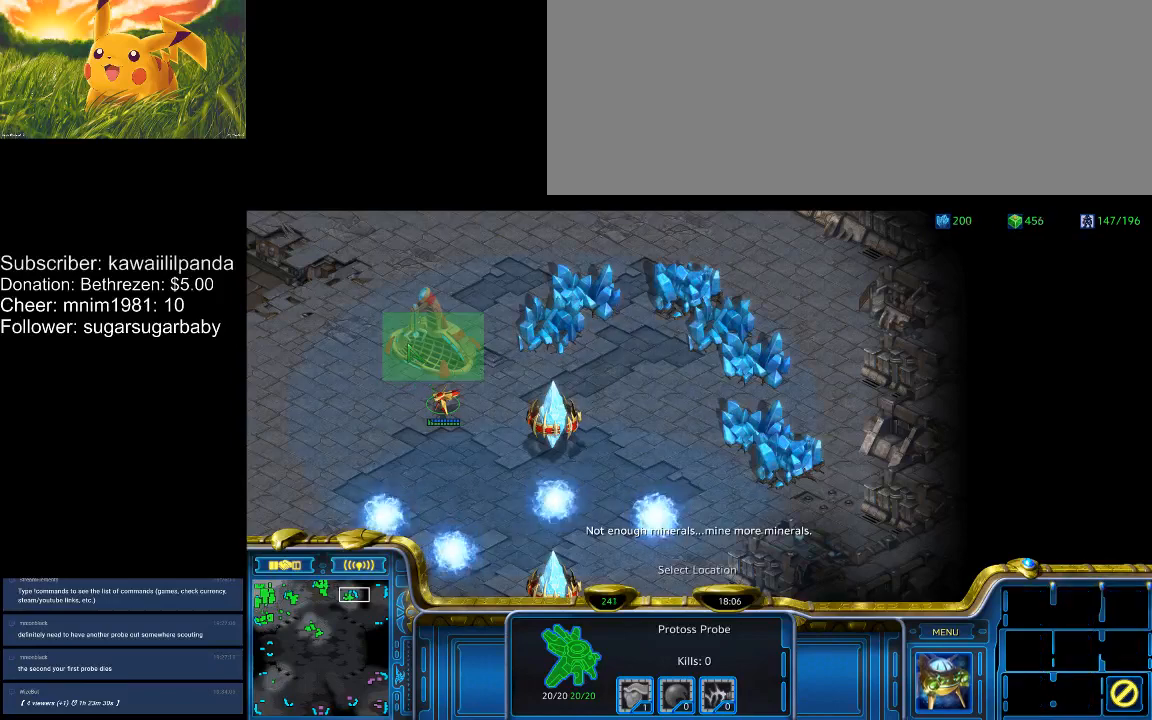
{"keys": [], "events": [[67, "q", "up"], [133, "q", "down"], [167, "q", "up"], [267, "q", "down"], [300, "q", "up"]]}
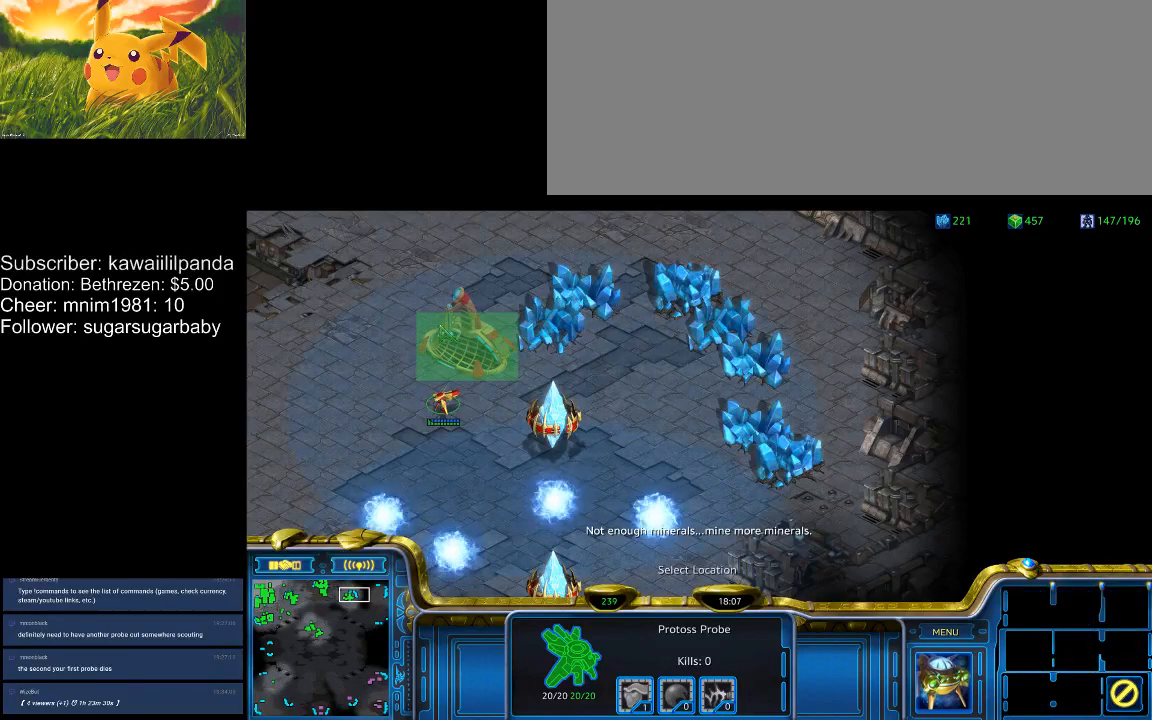
{"keys": [], "events": []}
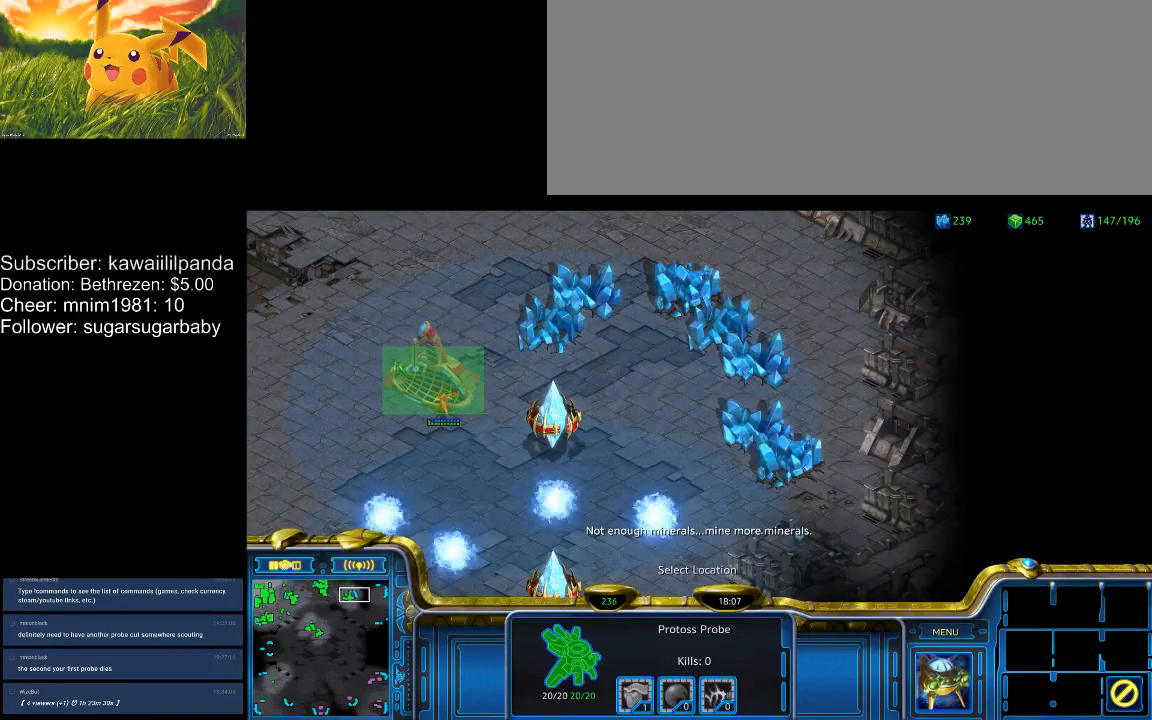
{"keys": [], "events": []}
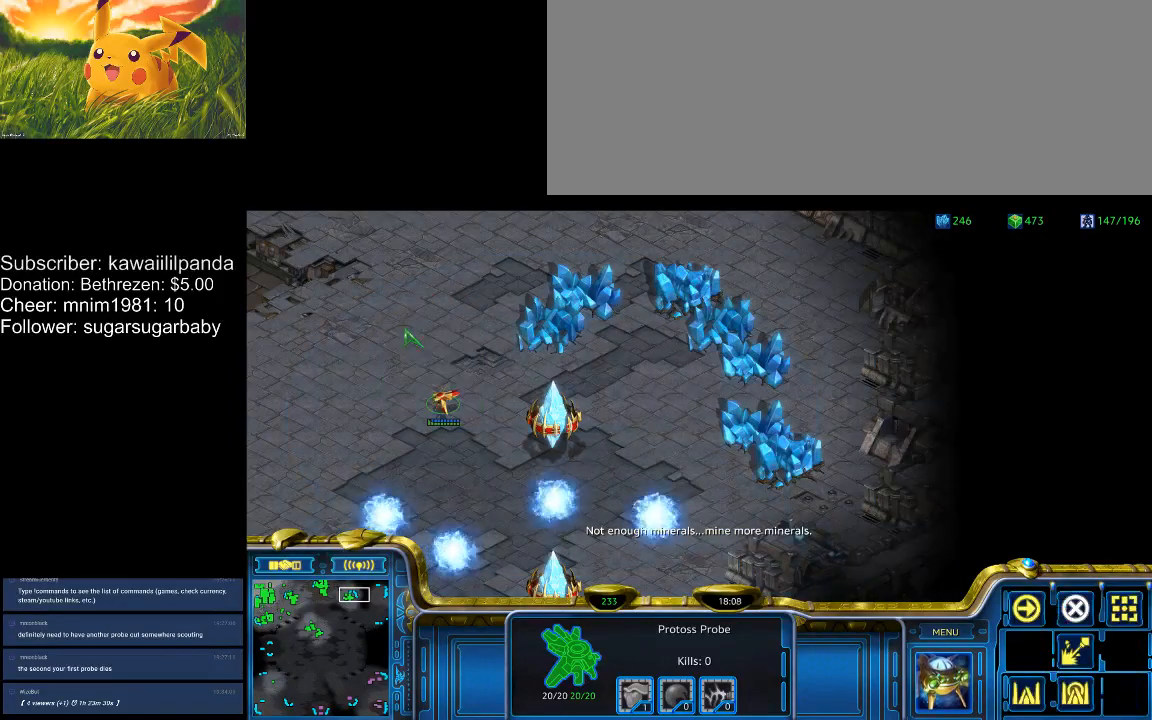
{"keys": [], "events": []}
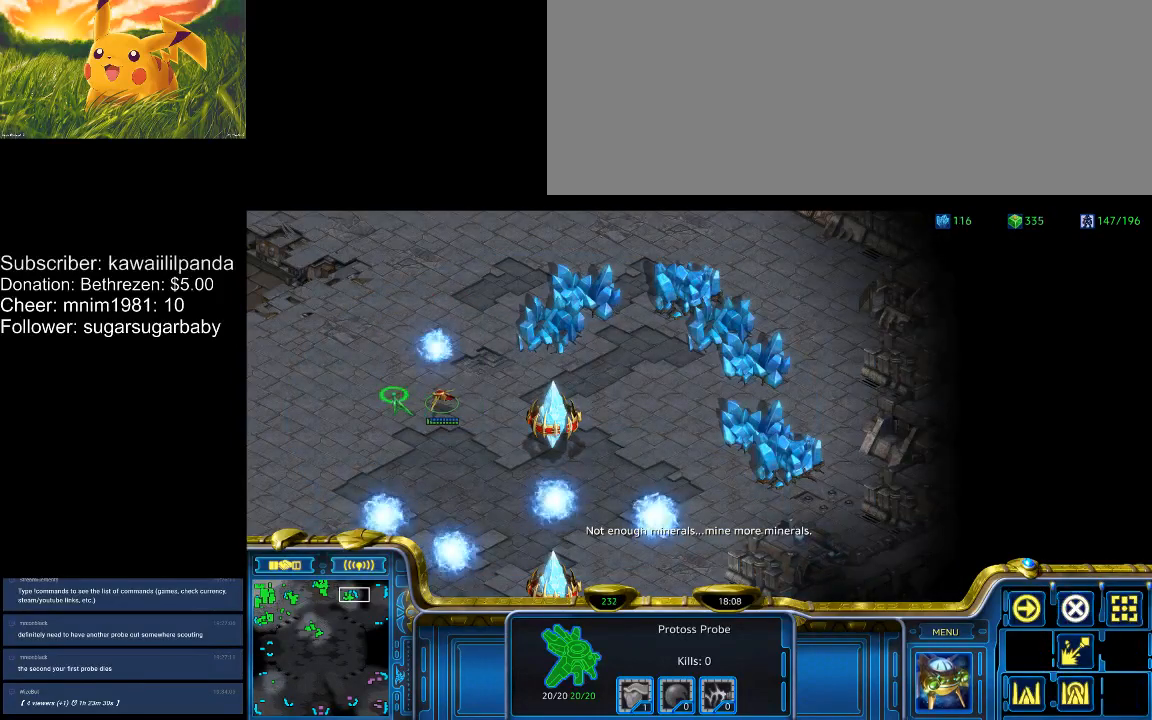
{"keys": [], "events": []}
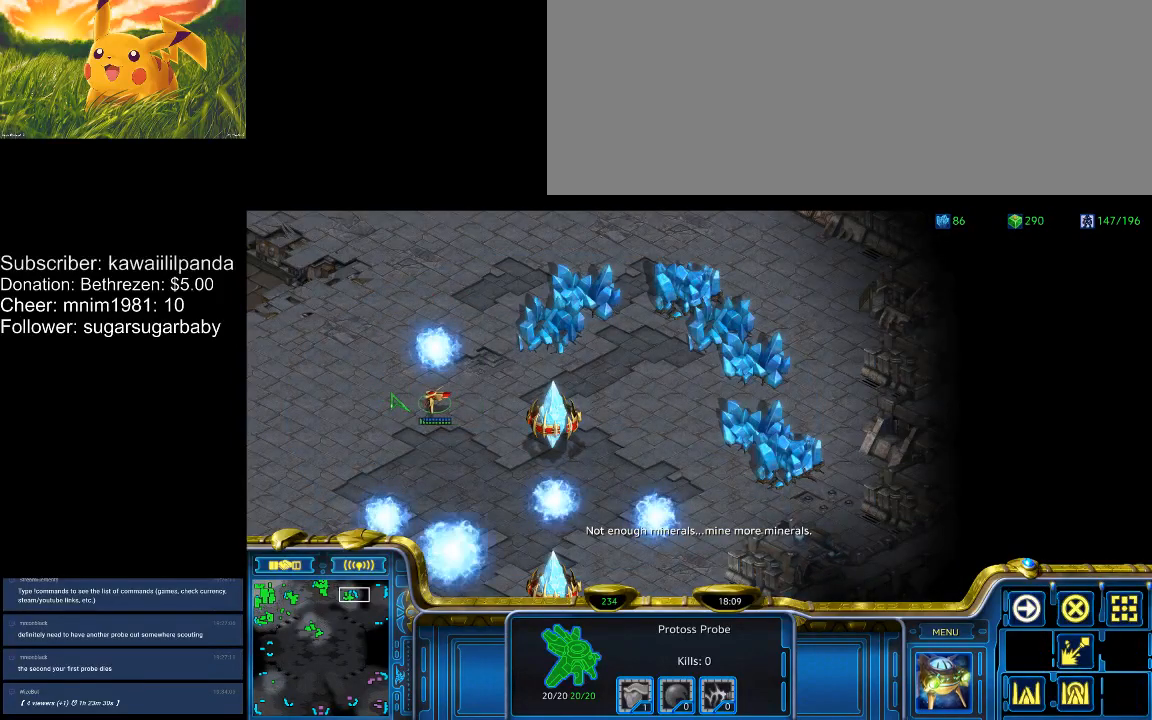
{"keys": ["a"], "events": [[67, "f", "down"], [100, "a", "down"], [100, "f", "up"], [300, "a", "up"], [333, "a", "down"], [367, "a", "up"], [467, "a", "down"]]}
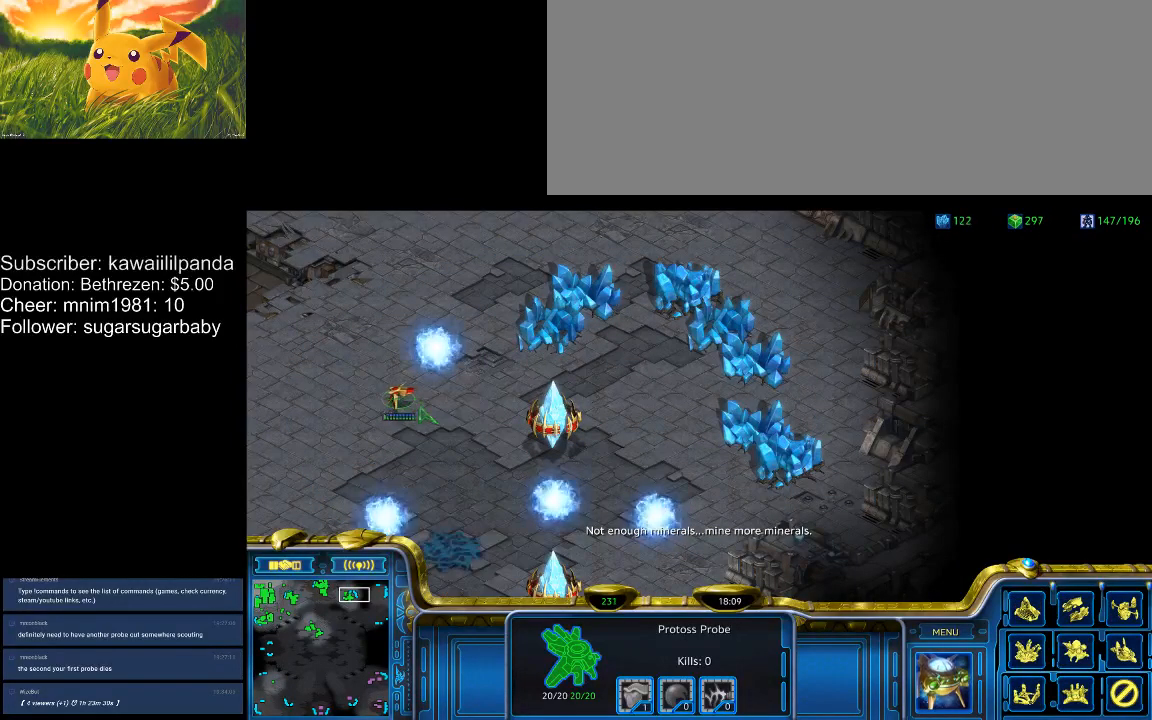
{"keys": [], "events": [[33, "a", "up"], [200, "a", "down"], [300, "a", "up"], [333, "a", "down"], [400, "a", "up"], [433, "a", "down"], [500, "a", "up"]]}
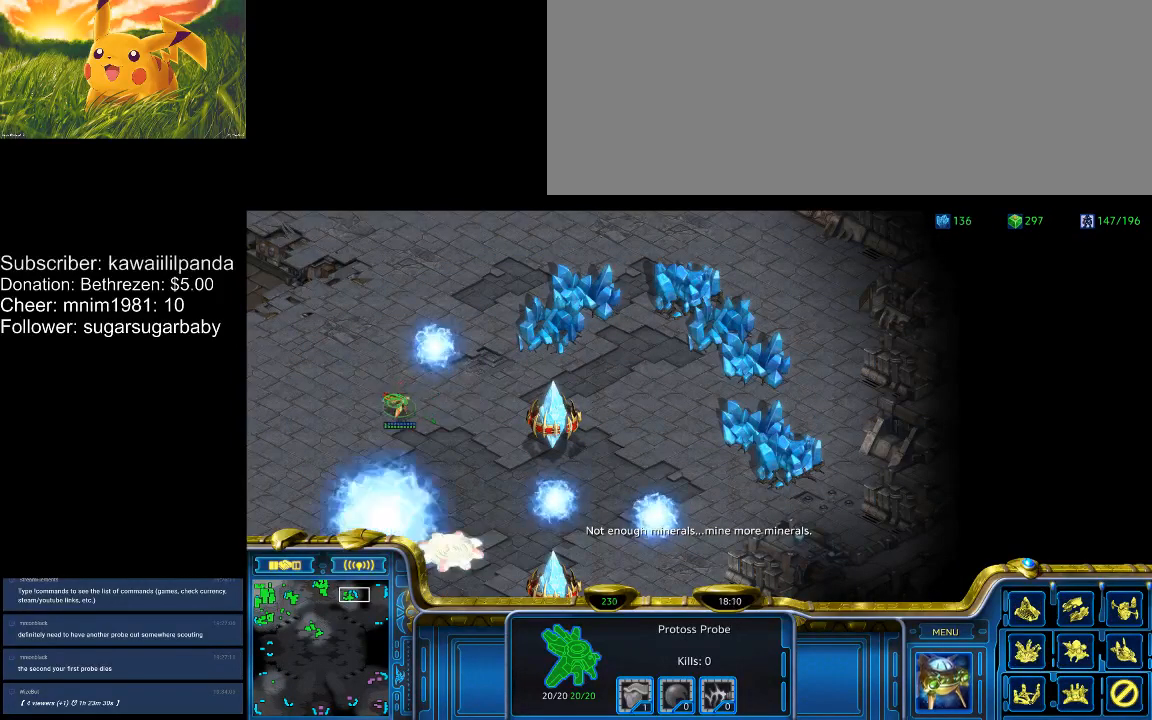
{"keys": [], "events": [[33, "a", "down"], [233, "a", "up"], [267, "a", "down"], [300, "a", "up"], [367, "a", "down"], [400, "a", "up"]]}
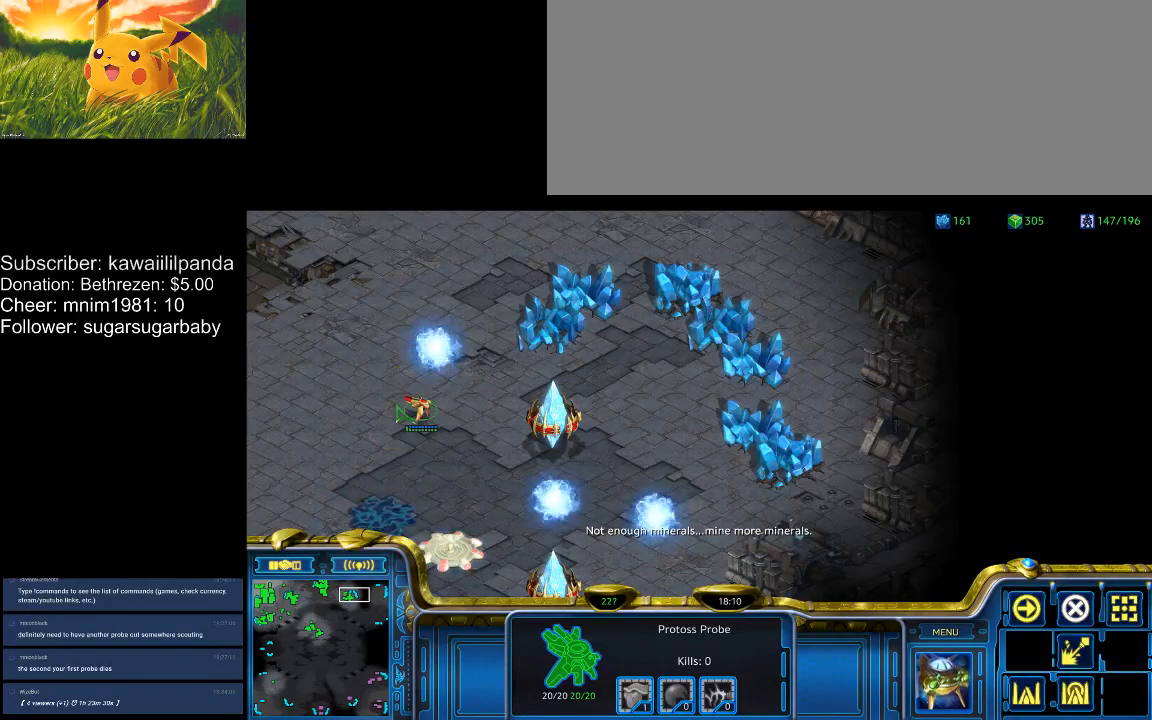
{"keys": [], "events": []}
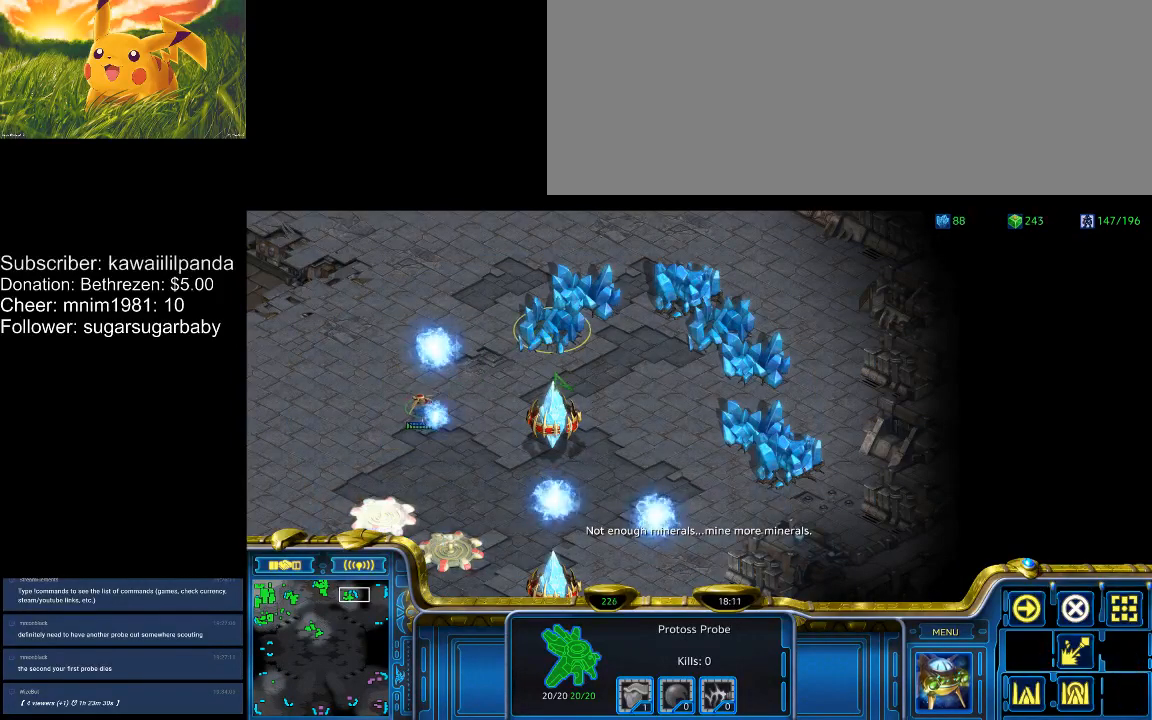
{"keys": [], "events": []}
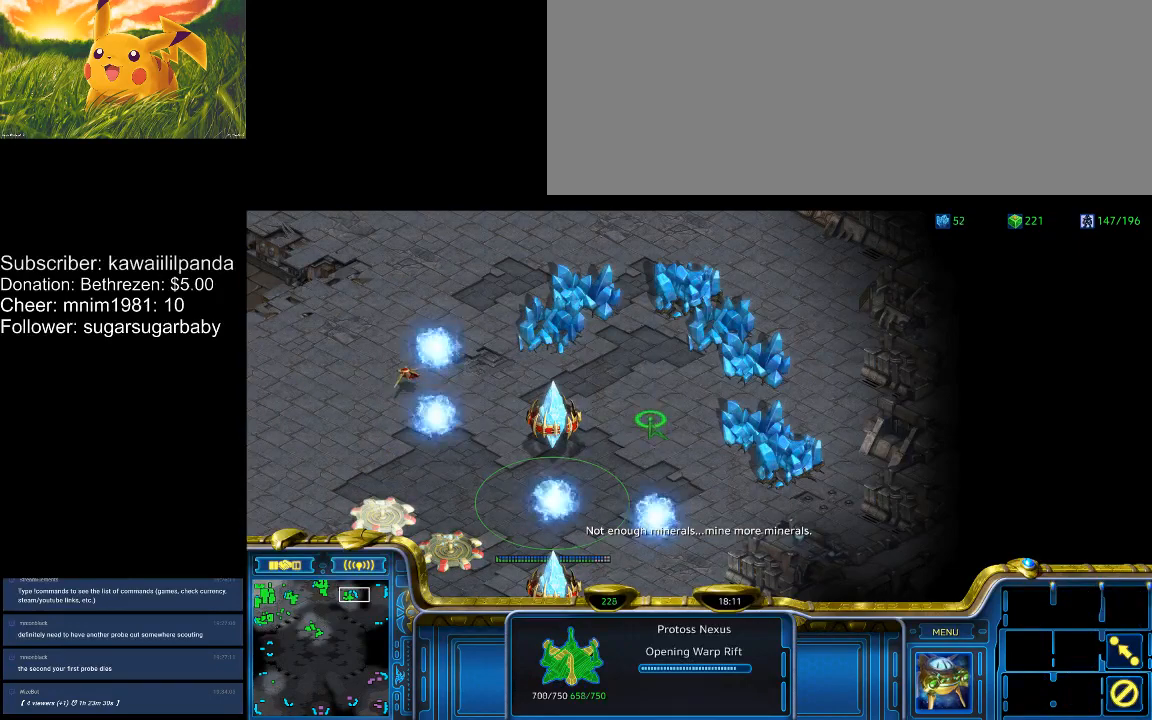
{"keys": [], "events": [[467, "f2", "down"], [500, "f2", "up"]]}